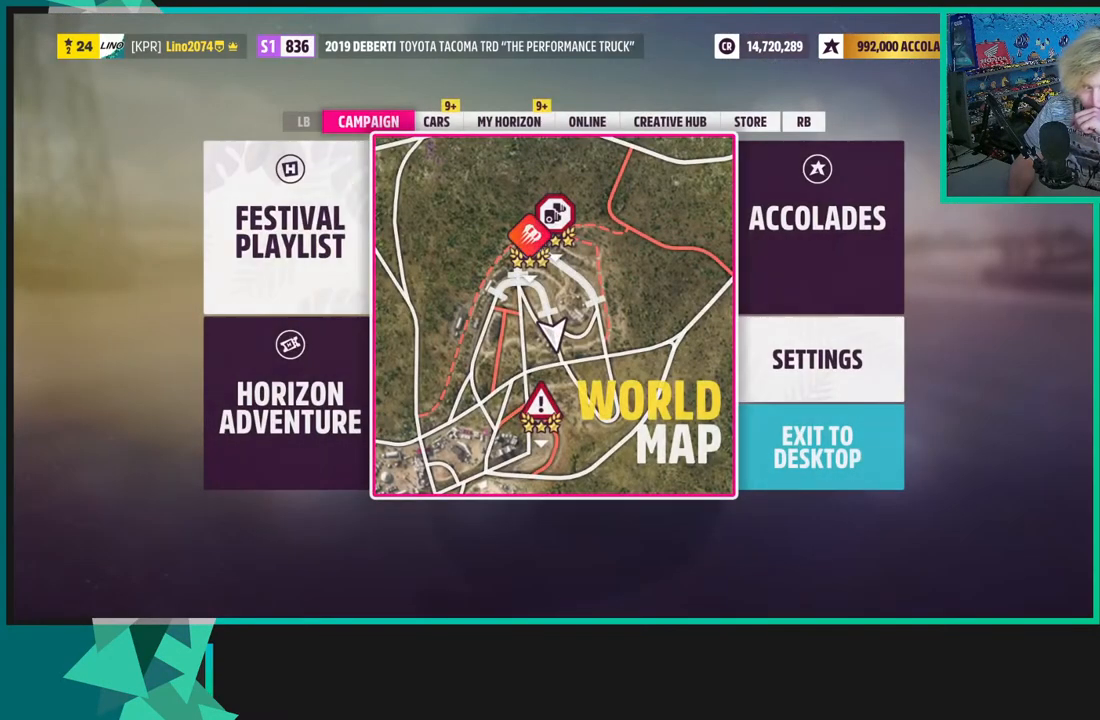
Gameplay with a controller (Xbox layout); each line is a JSON object with the inputs held at the frame after it. "events" lists button and stick changes between this image and that frame as [ms after this image, input, new state], when the widget could be followed in between.
{"buttons": [], "left_stick": "center", "right_stick": "center", "events": [[167, "R1", "down"], [283, "R1", "up"]]}
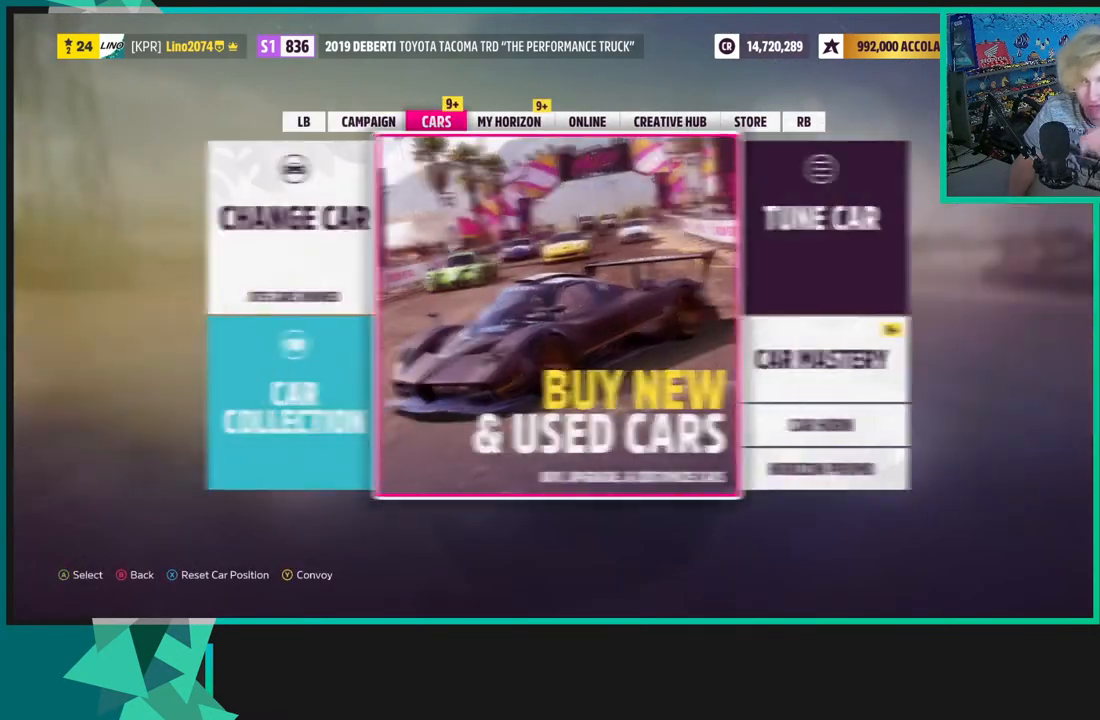
{"buttons": [], "left_stick": "center", "right_stick": "center", "events": [[283, "DPAD_LEFT", "down"], [383, "DPAD_LEFT", "up"], [417, "A", "down"], [500, "A", "up"]]}
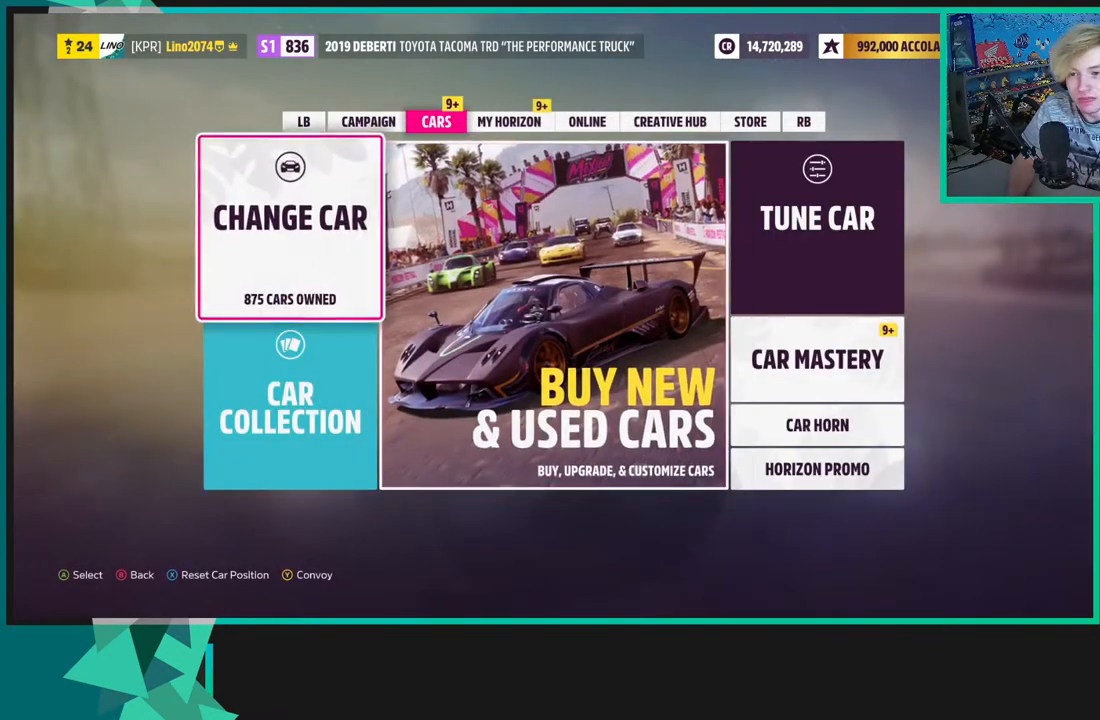
{"buttons": [], "left_stick": "center", "right_stick": "center", "events": []}
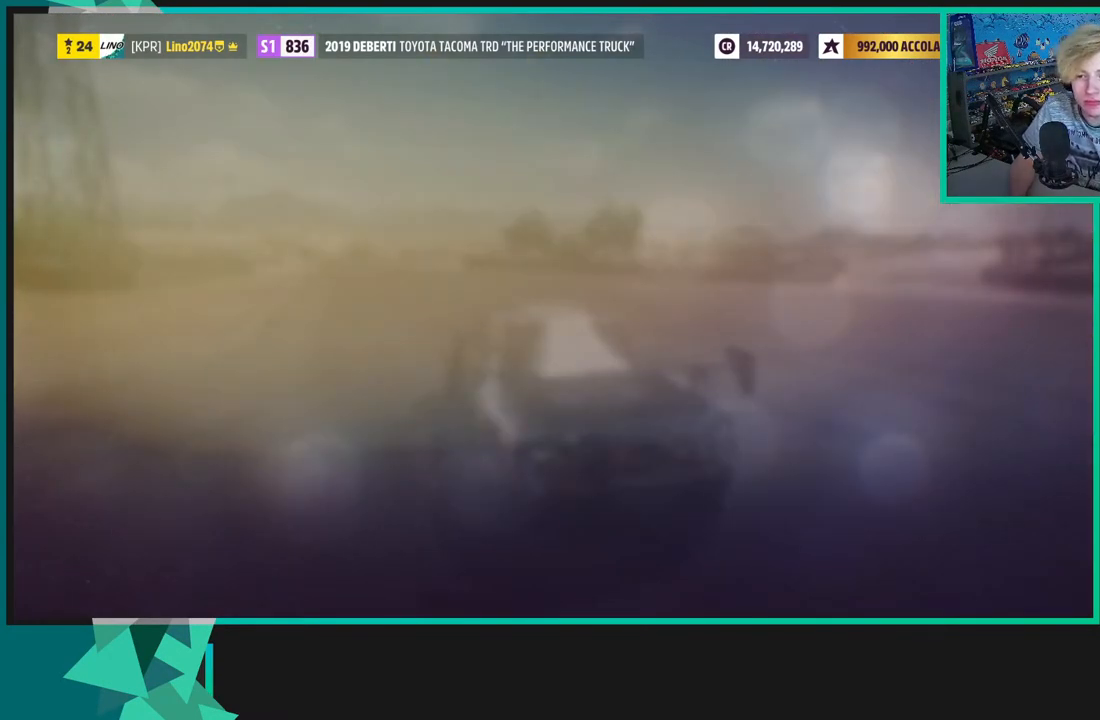
{"buttons": [], "left_stick": "center", "right_stick": "center", "events": []}
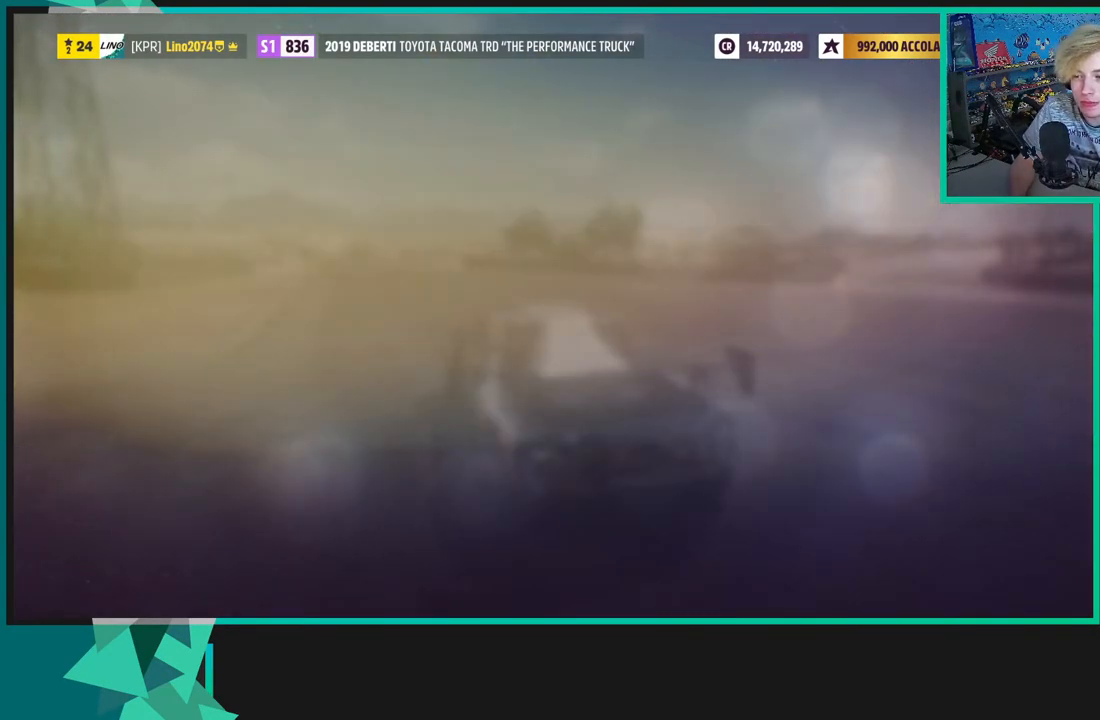
{"buttons": ["DPAD_DOWN"], "left_stick": "center", "right_stick": "center", "events": [[283, "Y", "down"], [317, "DPAD_DOWN", "down"], [350, "Y", "up"]]}
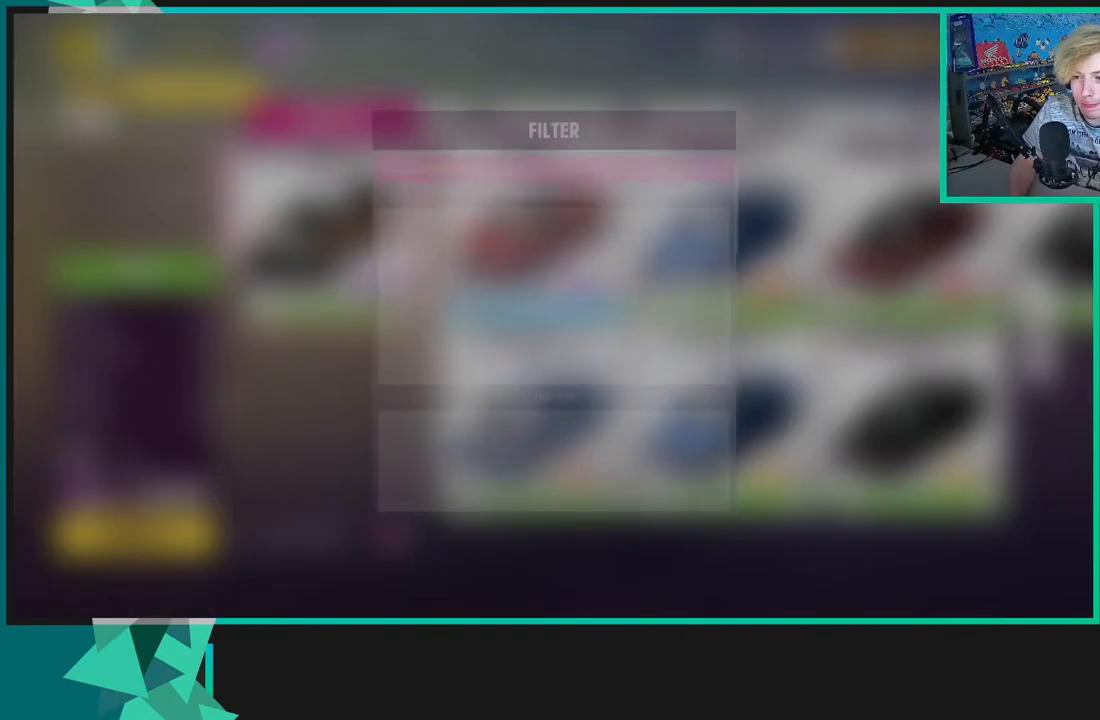
{"buttons": [], "left_stick": "center", "right_stick": "center", "events": [[467, "DPAD_DOWN", "up"]]}
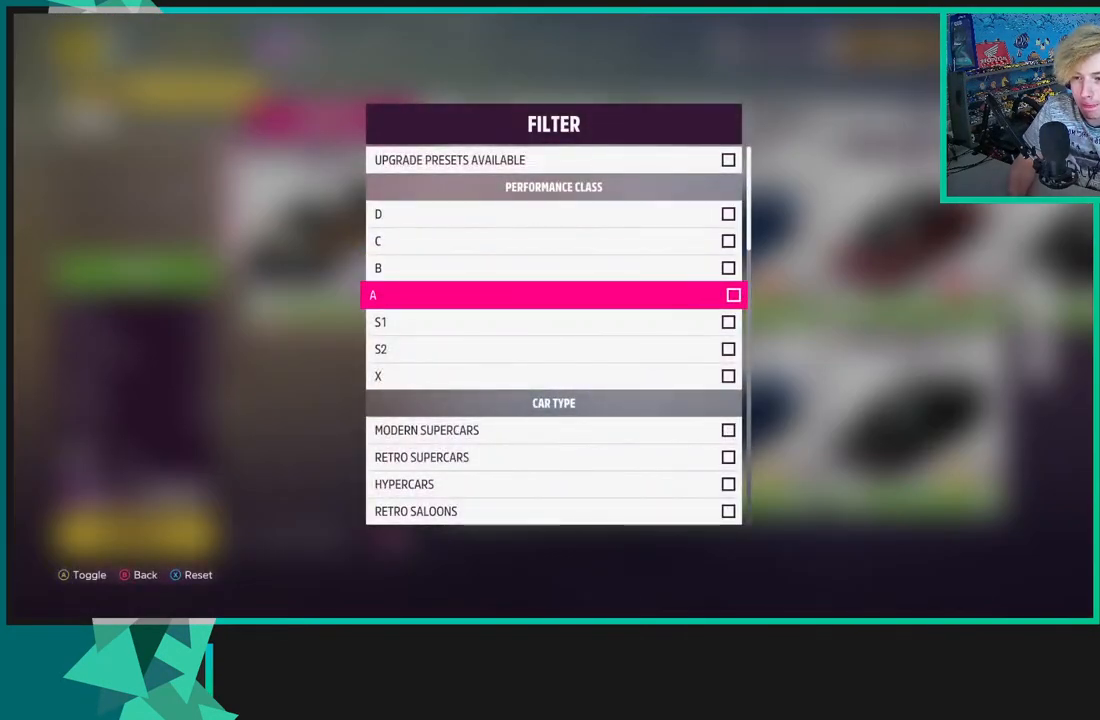
{"buttons": ["DPAD_DOWN"], "left_stick": "center", "right_stick": "center", "events": [[183, "DPAD_UP", "down"], [283, "DPAD_UP", "up"], [317, "A", "down"], [417, "A", "up"], [483, "DPAD_DOWN", "down"]]}
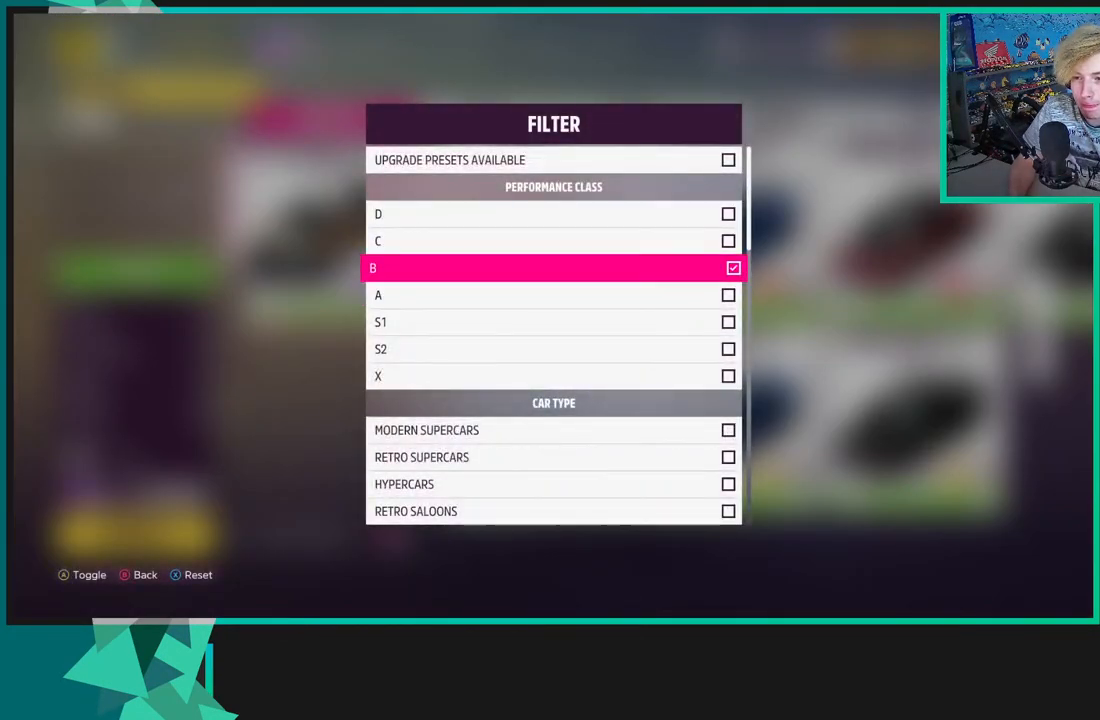
{"buttons": ["DPAD_DOWN"], "left_stick": "center", "right_stick": "center", "events": []}
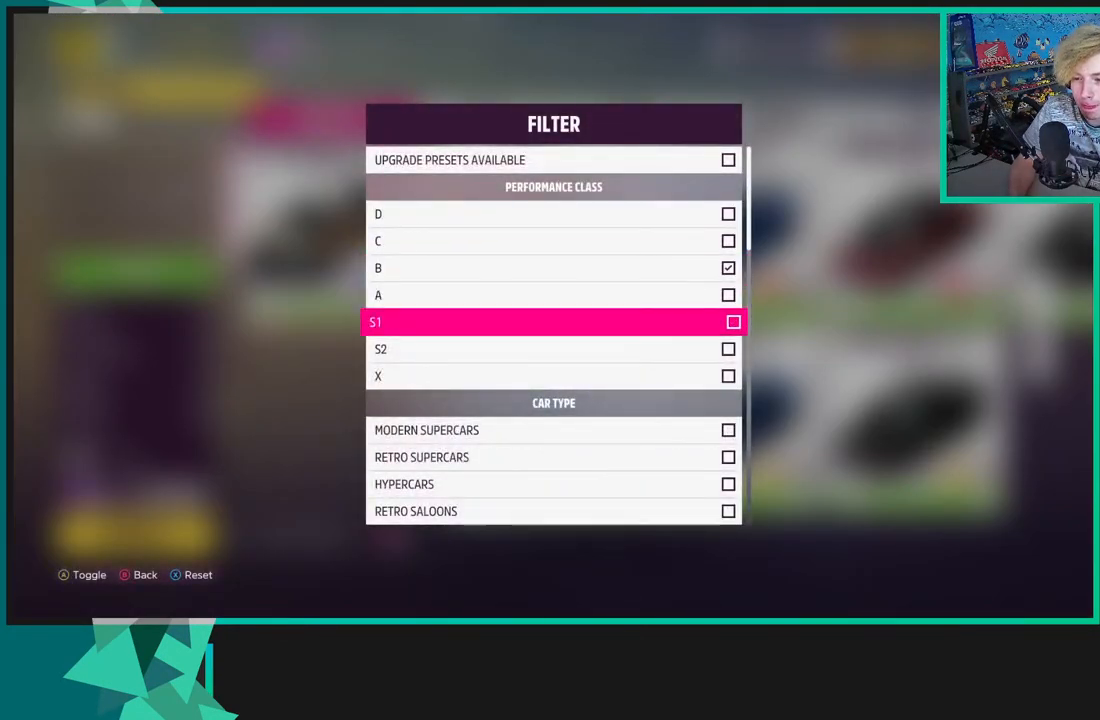
{"buttons": ["DPAD_DOWN"], "left_stick": "center", "right_stick": "center", "events": []}
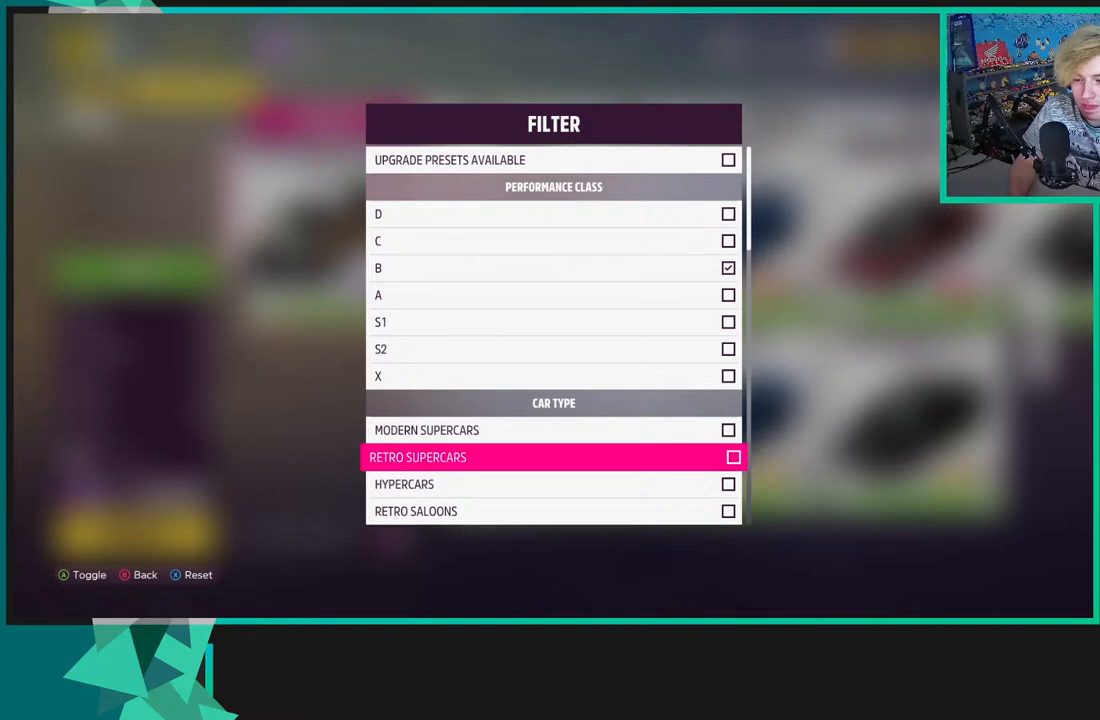
{"buttons": ["DPAD_DOWN"], "left_stick": "center", "right_stick": "center", "events": []}
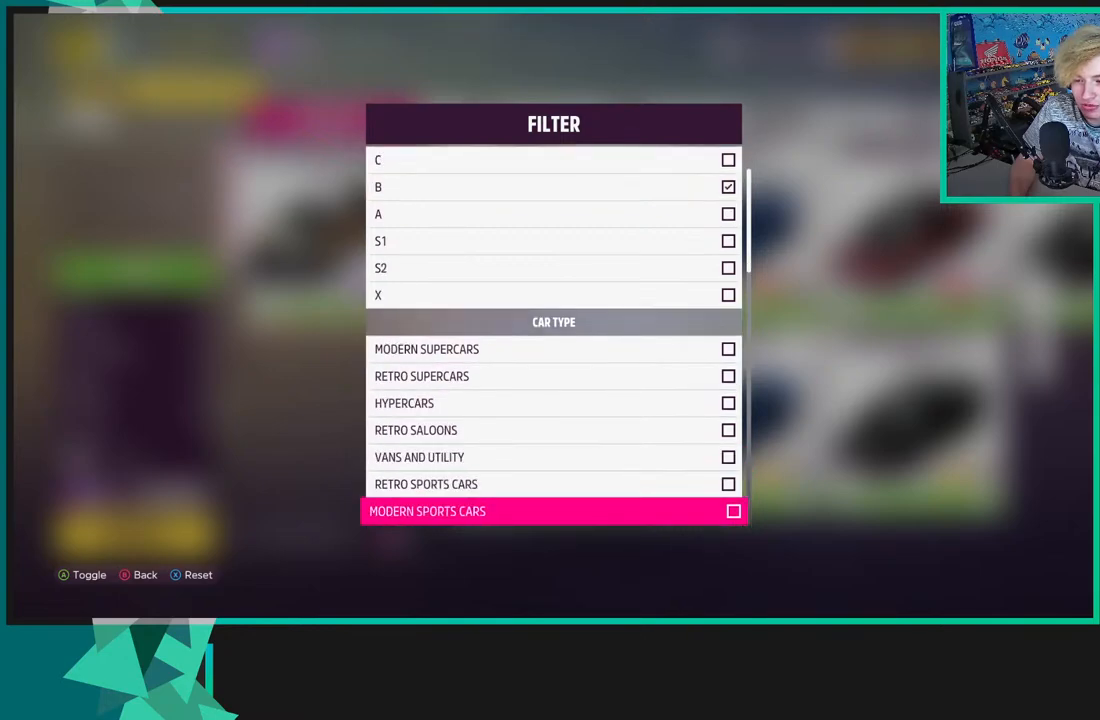
{"buttons": ["DPAD_DOWN"], "left_stick": "center", "right_stick": "center", "events": []}
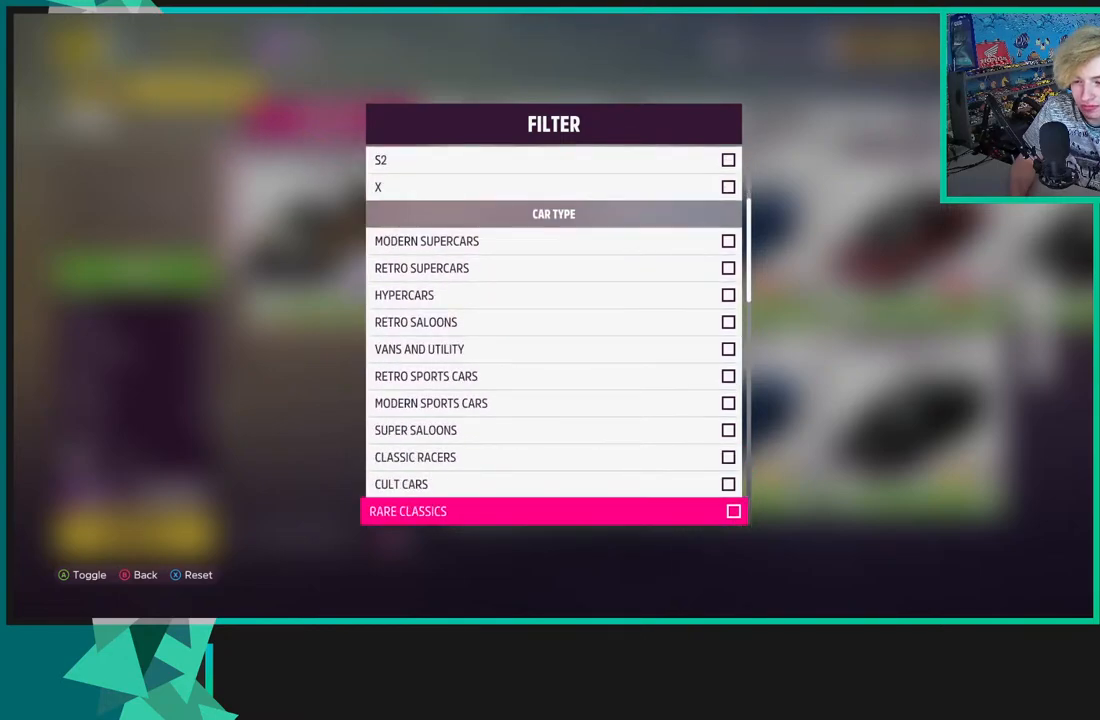
{"buttons": [], "left_stick": "center", "right_stick": "center", "events": [[500, "DPAD_DOWN", "up"]]}
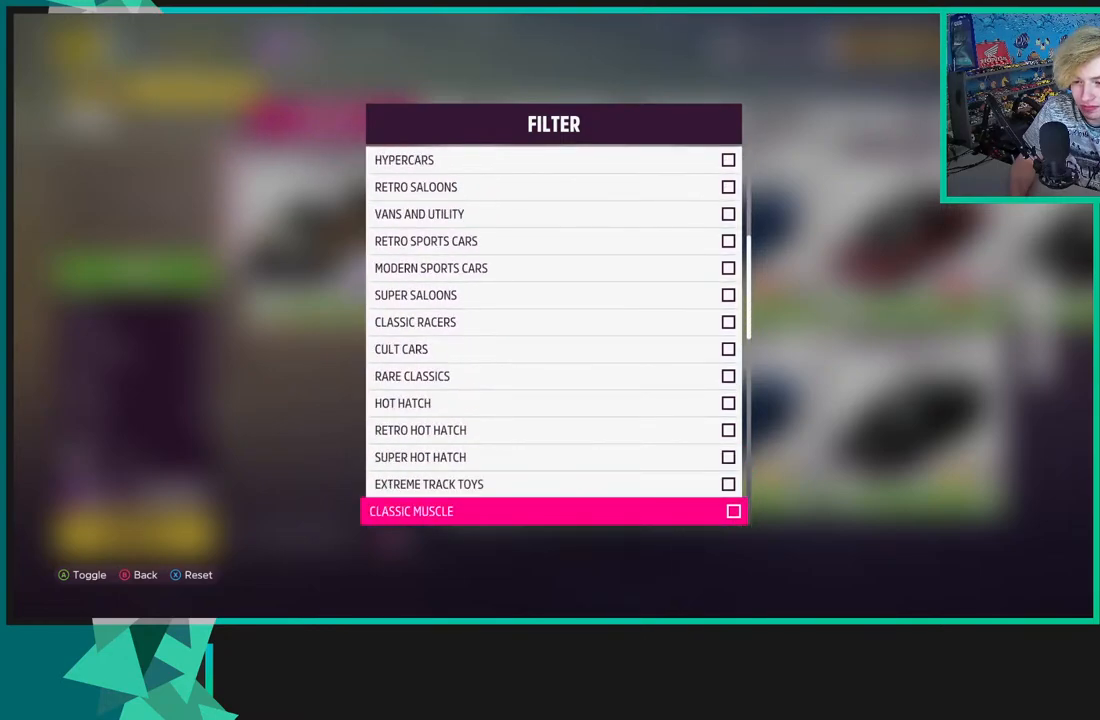
{"buttons": [], "left_stick": "center", "right_stick": "center", "events": [[183, "DPAD_UP", "down"], [267, "DPAD_UP", "up"], [400, "DPAD_UP", "down"], [467, "DPAD_UP", "up"]]}
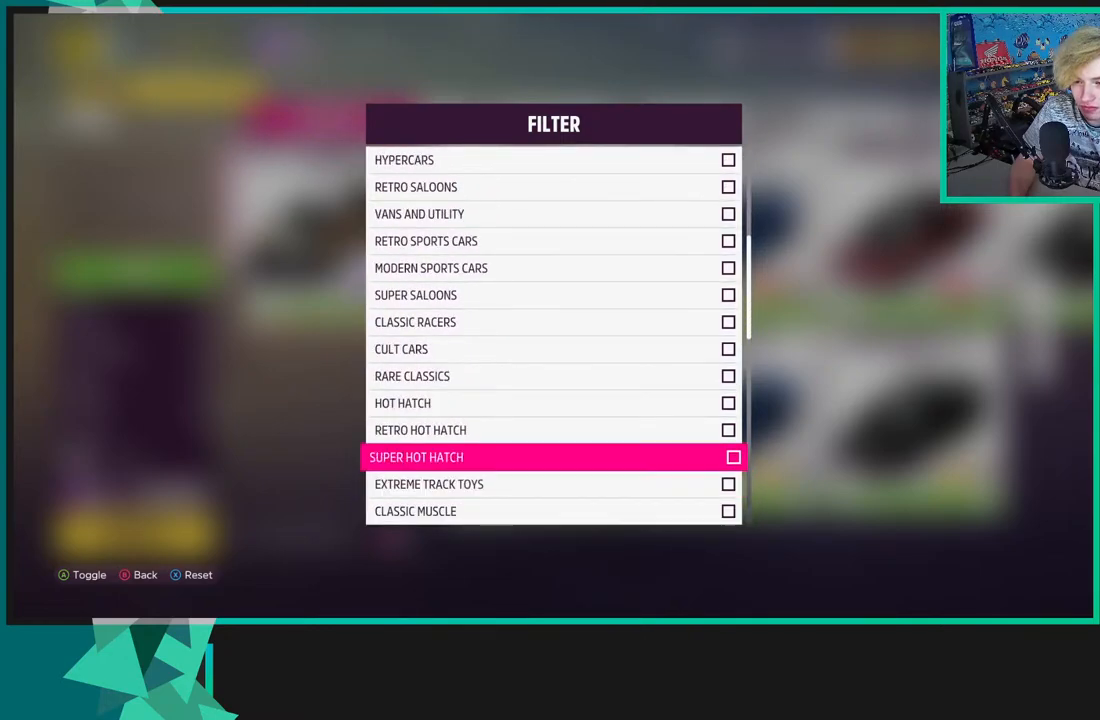
{"buttons": [], "left_stick": "center", "right_stick": "center", "events": [[100, "DPAD_UP", "down"], [183, "DPAD_UP", "up"], [300, "DPAD_UP", "down"], [417, "DPAD_UP", "up"]]}
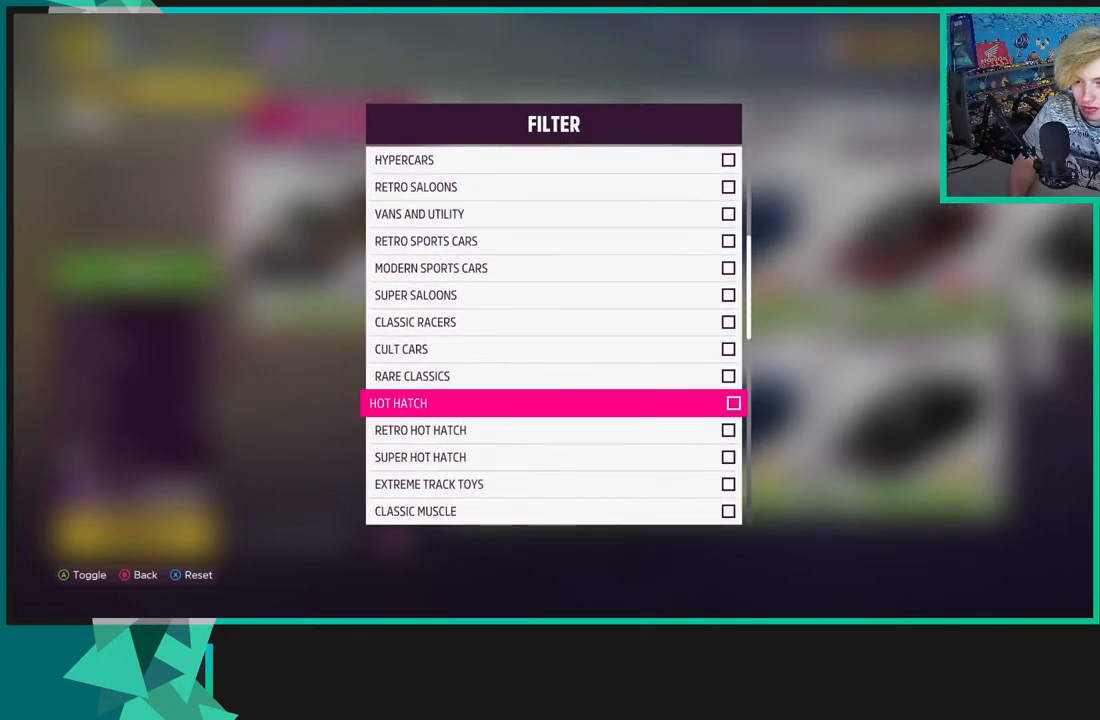
{"buttons": ["A"], "left_stick": "center", "right_stick": "center", "events": [[17, "DPAD_UP", "down"], [100, "DPAD_UP", "up"], [200, "DPAD_UP", "down"], [267, "DPAD_UP", "up"], [367, "DPAD_UP", "down"], [450, "DPAD_UP", "up"], [500, "A", "down"]]}
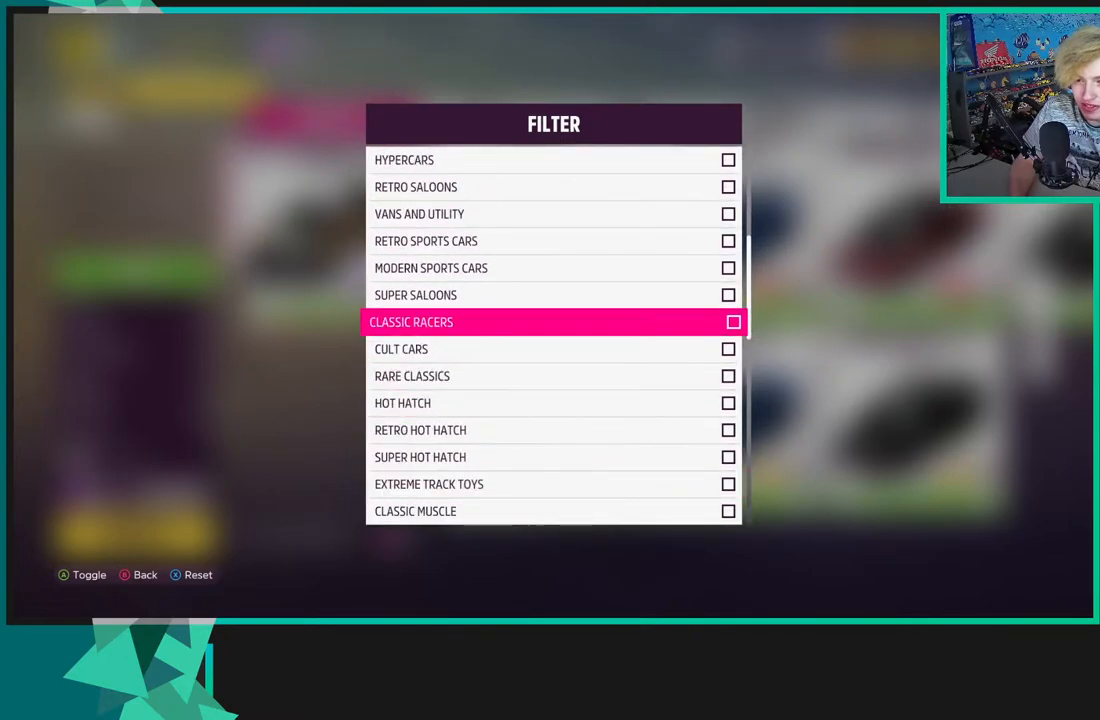
{"buttons": [], "left_stick": "center", "right_stick": "center", "events": [[67, "A", "up"], [217, "B", "down"], [300, "B", "up"]]}
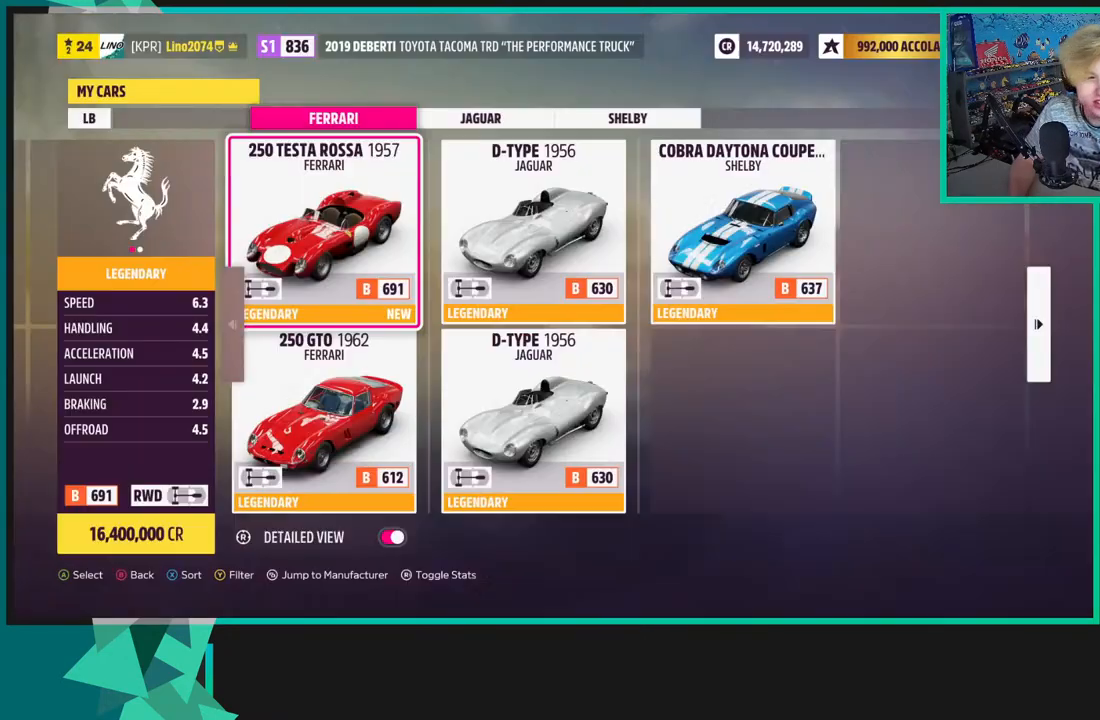
{"buttons": [], "left_stick": "center", "right_stick": "center", "events": []}
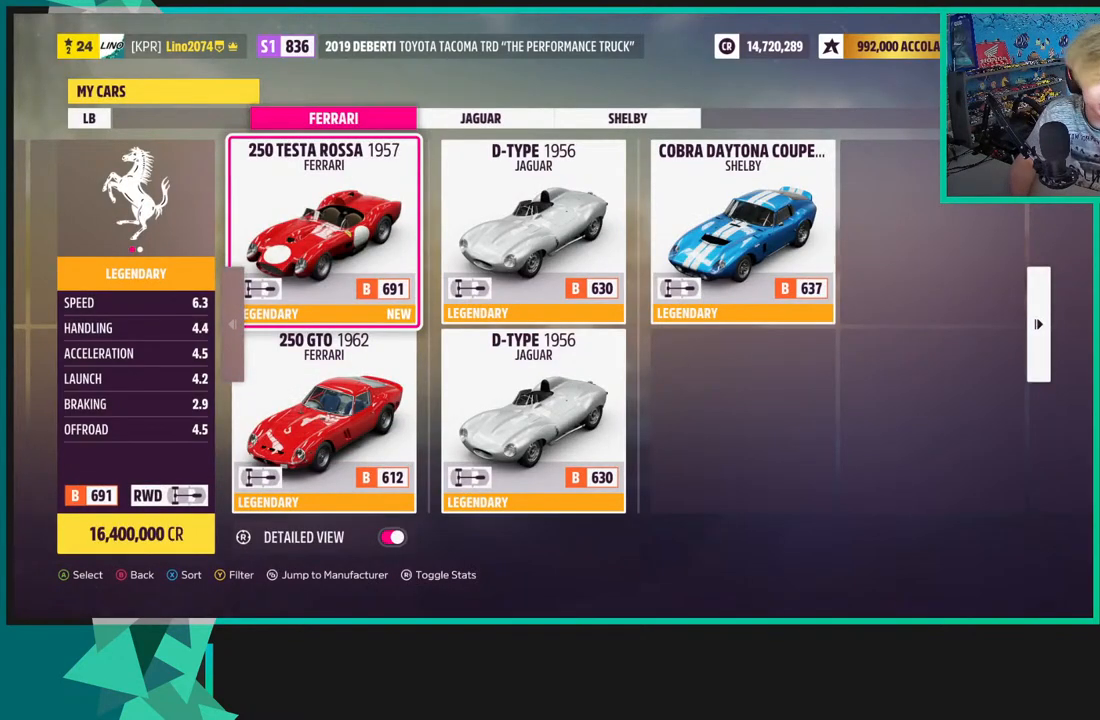
{"buttons": ["DPAD_DOWN"], "left_stick": "center", "right_stick": "center", "events": [[483, "DPAD_DOWN", "down"]]}
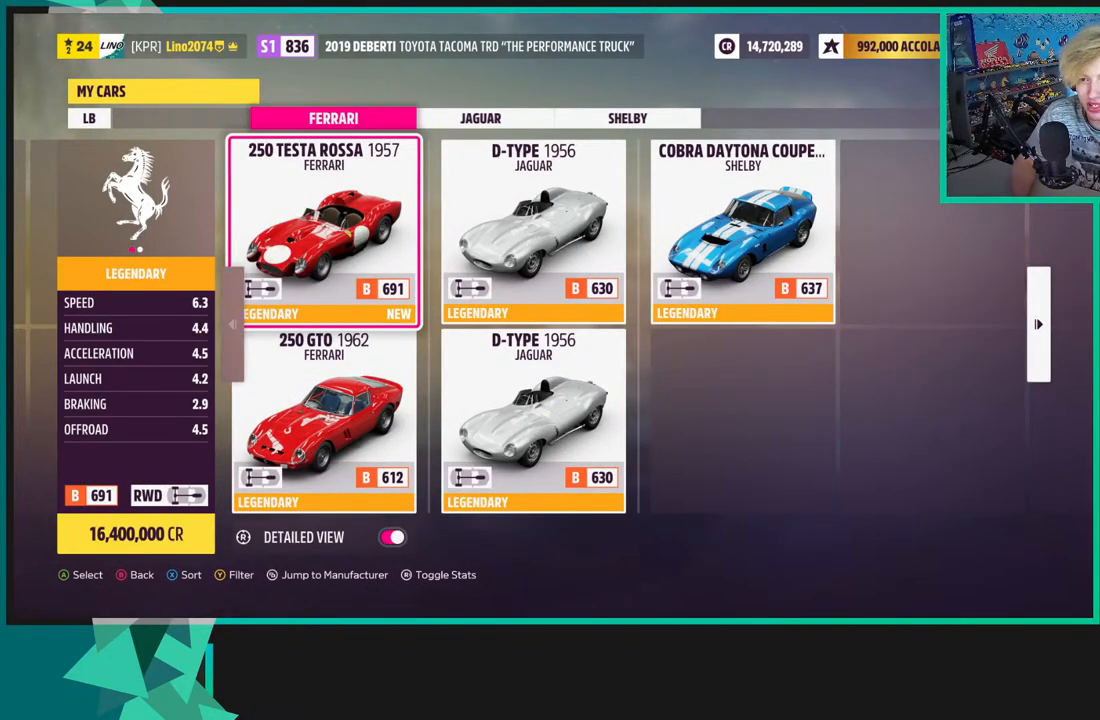
{"buttons": [], "left_stick": "center", "right_stick": "center", "events": [[200, "DPAD_DOWN", "up"]]}
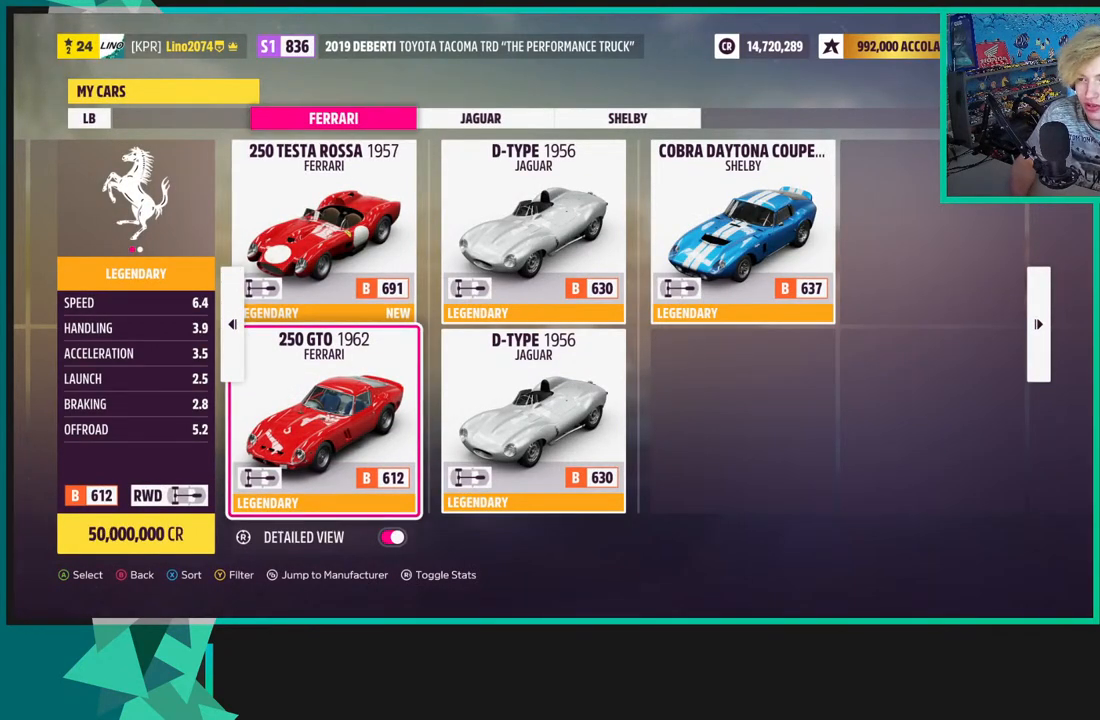
{"buttons": [], "left_stick": "center", "right_stick": "center", "events": []}
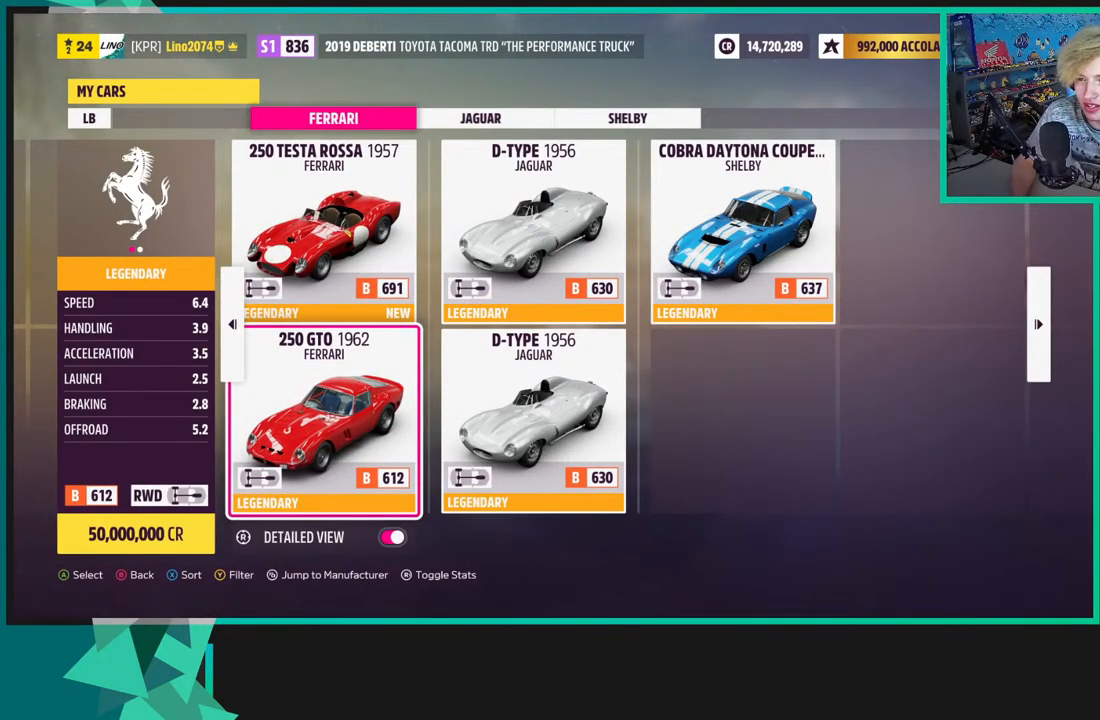
{"buttons": ["DPAD_DOWN"], "left_stick": "center", "right_stick": "center", "events": [[100, "DPAD_UP", "down"], [167, "DPAD_UP", "up"], [200, "Y", "down"], [283, "Y", "up"], [300, "DPAD_DOWN", "down"]]}
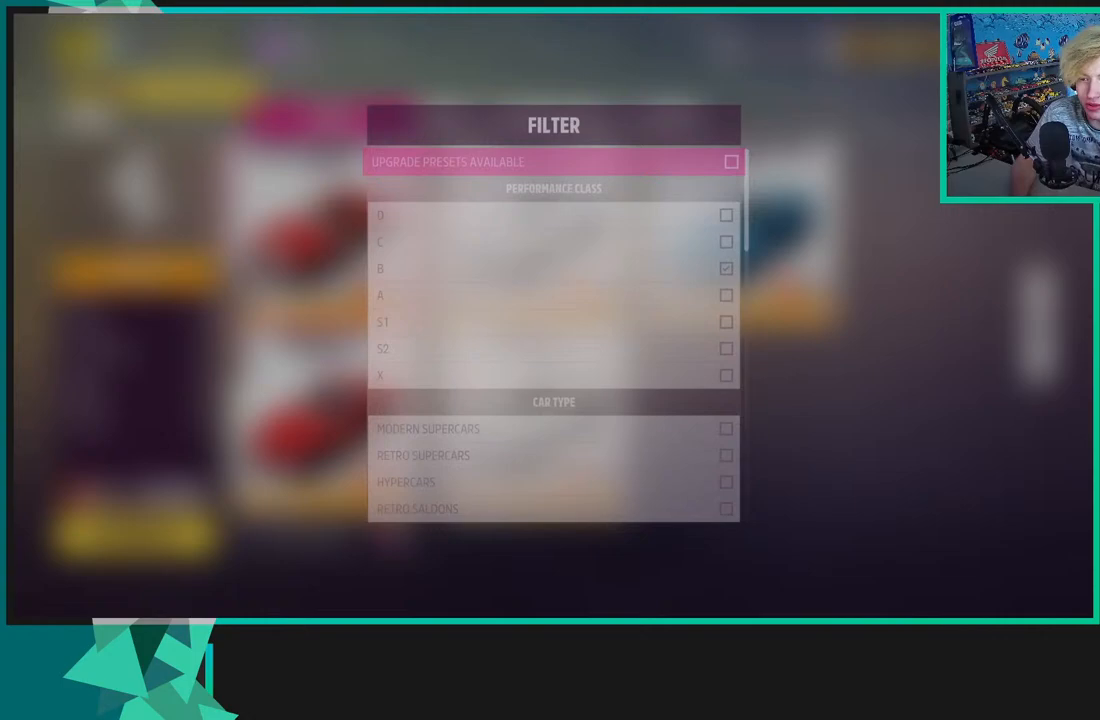
{"buttons": ["DPAD_DOWN"], "left_stick": "center", "right_stick": "center", "events": []}
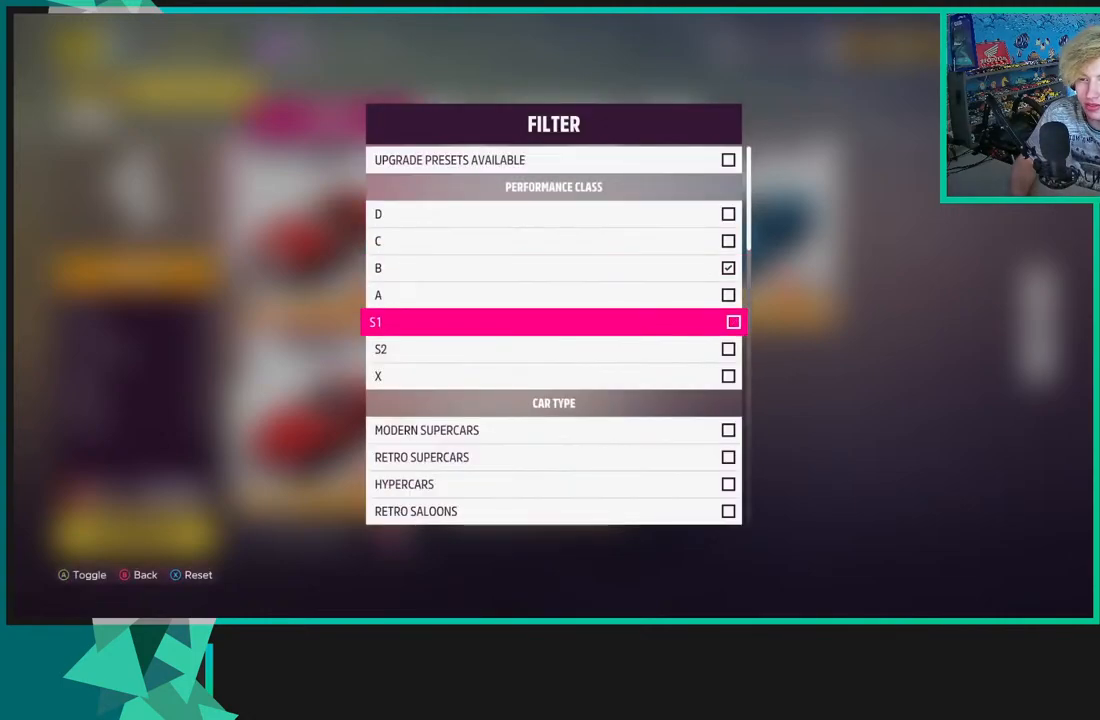
{"buttons": ["DPAD_DOWN"], "left_stick": "center", "right_stick": "center", "events": []}
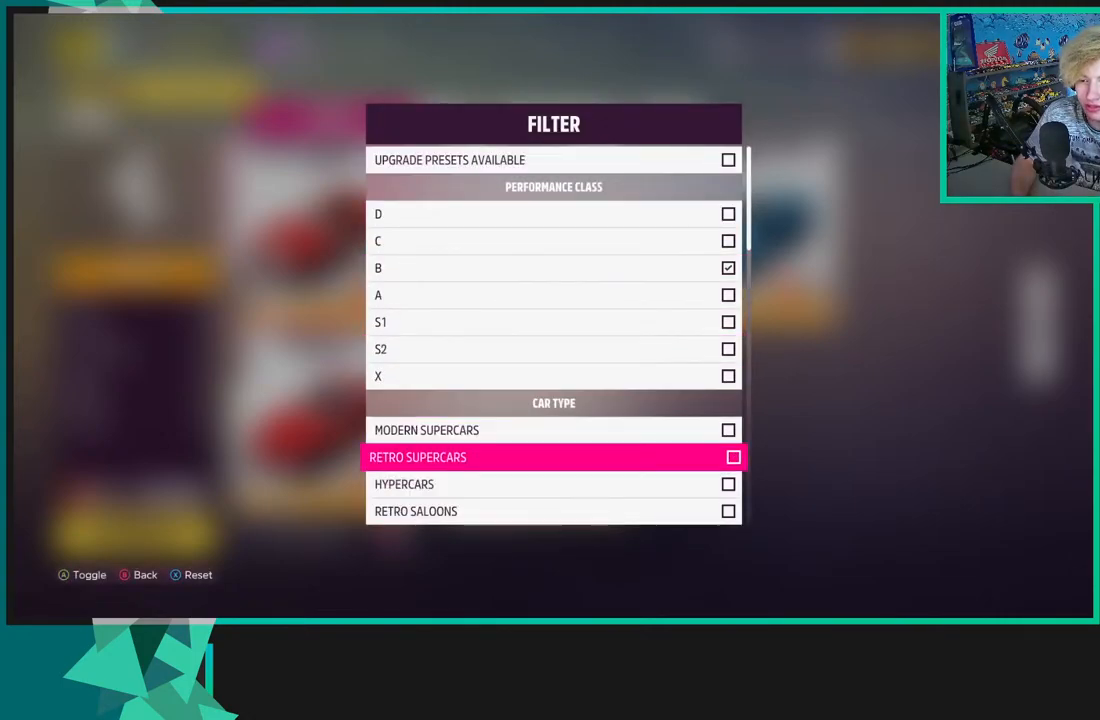
{"buttons": ["DPAD_DOWN"], "left_stick": "center", "right_stick": "center", "events": []}
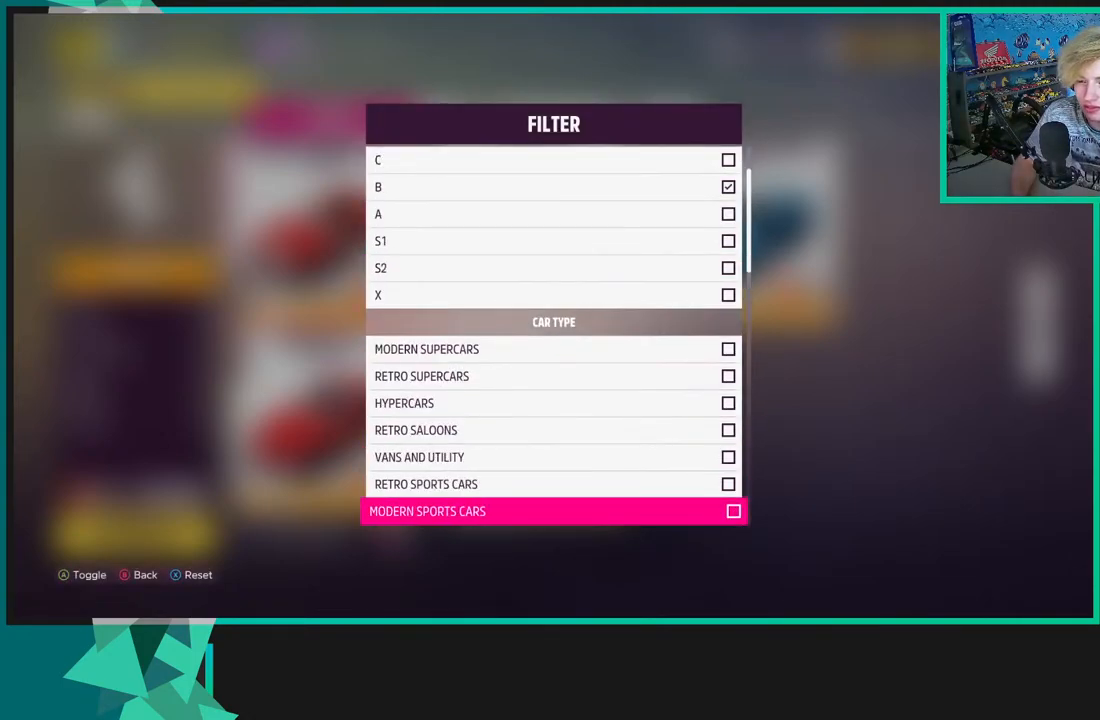
{"buttons": ["DPAD_DOWN"], "left_stick": "center", "right_stick": "center", "events": []}
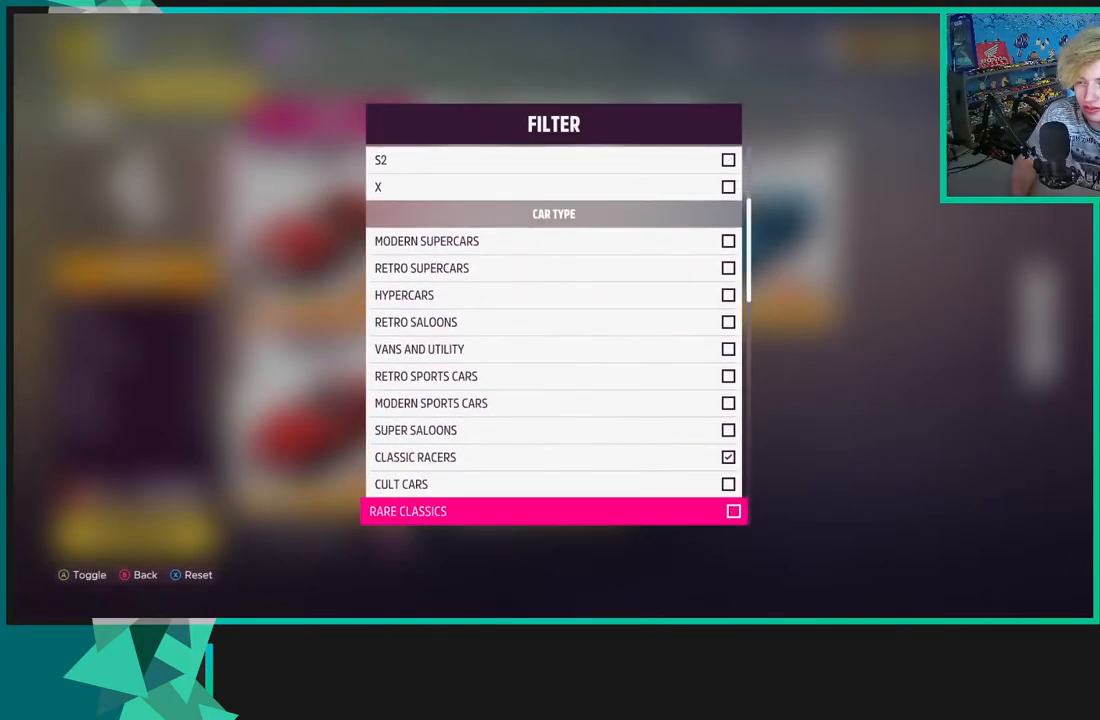
{"buttons": ["DPAD_UP"], "left_stick": "center", "right_stick": "center", "events": [[150, "DPAD_DOWN", "up"], [283, "DPAD_UP", "down"], [367, "DPAD_UP", "up"], [467, "DPAD_UP", "down"]]}
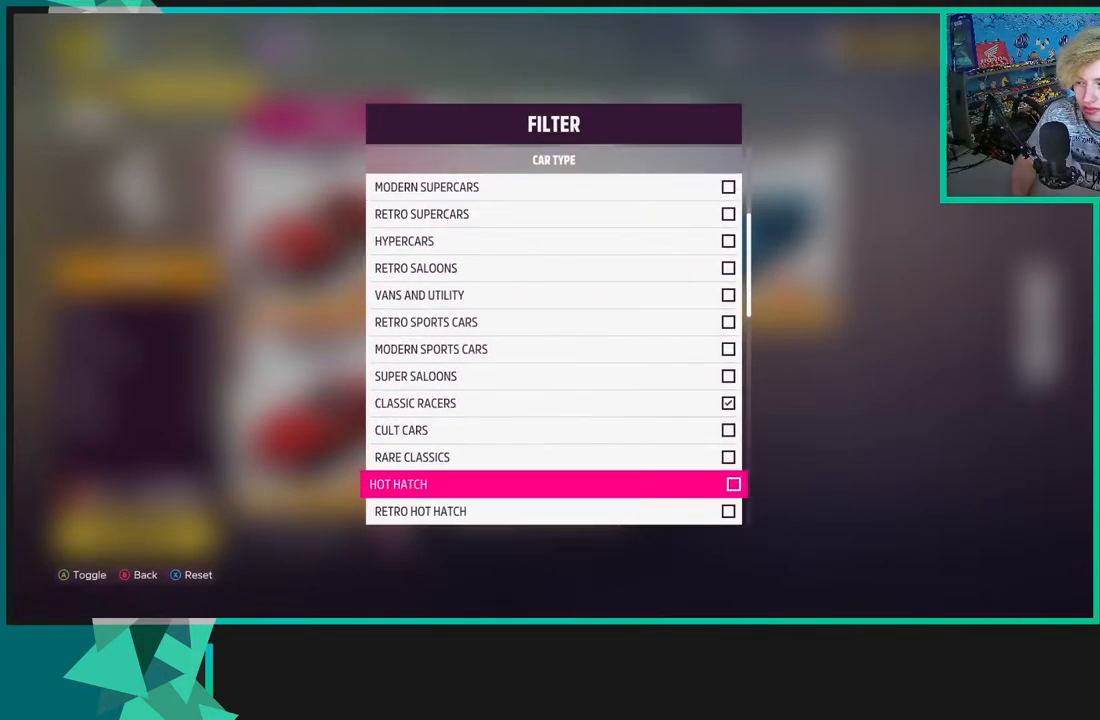
{"buttons": ["A"], "left_stick": "center", "right_stick": "center", "events": [[50, "DPAD_UP", "up"], [150, "DPAD_UP", "down"], [217, "DPAD_UP", "up"], [317, "DPAD_UP", "down"], [417, "DPAD_UP", "up"], [483, "A", "down"]]}
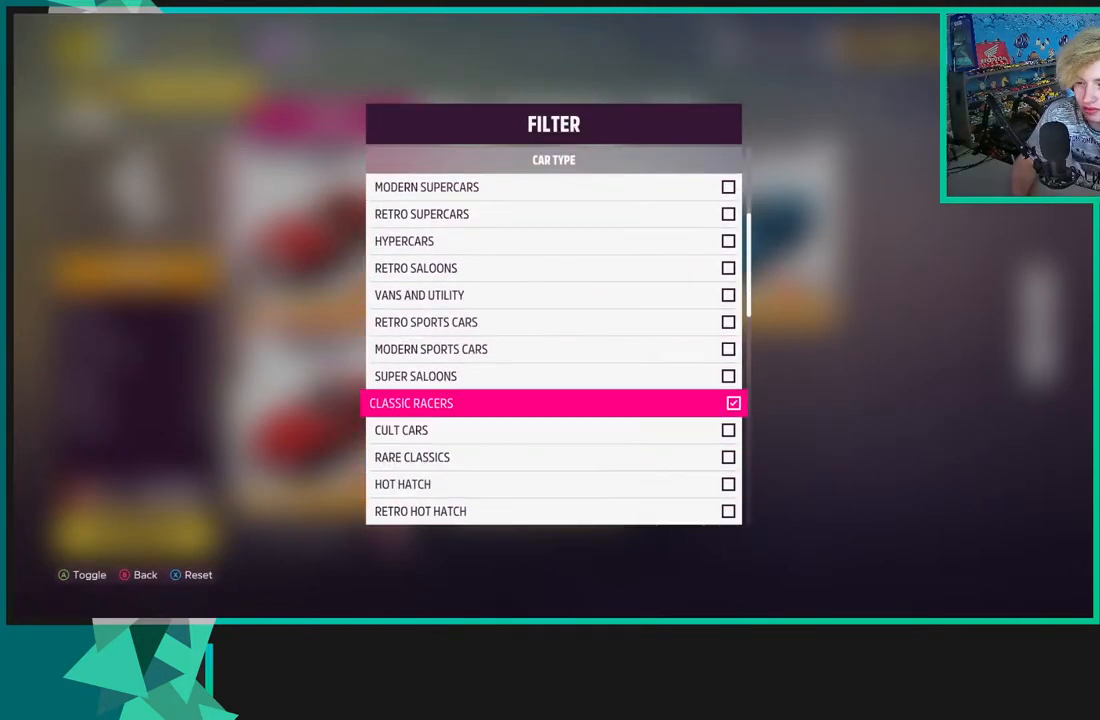
{"buttons": ["DPAD_DOWN"], "left_stick": "center", "right_stick": "center", "events": [[100, "A", "up"], [100, "DPAD_DOWN", "down"], [183, "DPAD_DOWN", "up"], [300, "DPAD_DOWN", "down"], [383, "DPAD_DOWN", "up"], [483, "DPAD_DOWN", "down"]]}
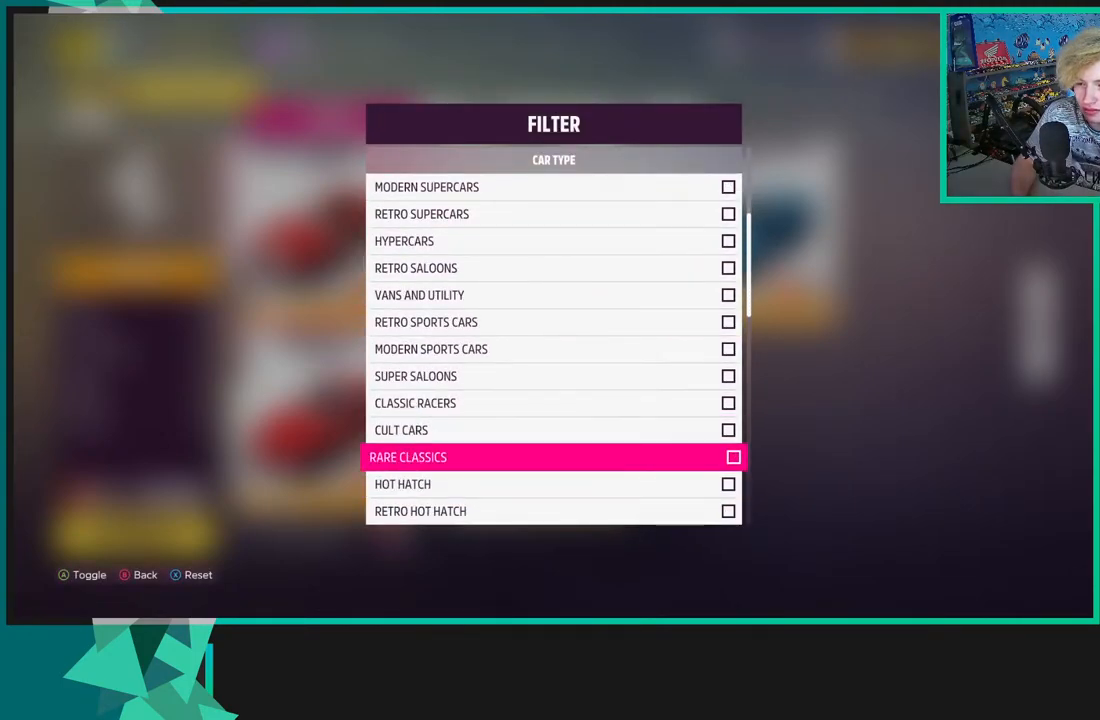
{"buttons": [], "left_stick": "center", "right_stick": "center", "events": [[50, "DPAD_DOWN", "up"], [167, "DPAD_DOWN", "down"], [250, "DPAD_DOWN", "up"], [350, "DPAD_DOWN", "down"], [450, "DPAD_DOWN", "up"]]}
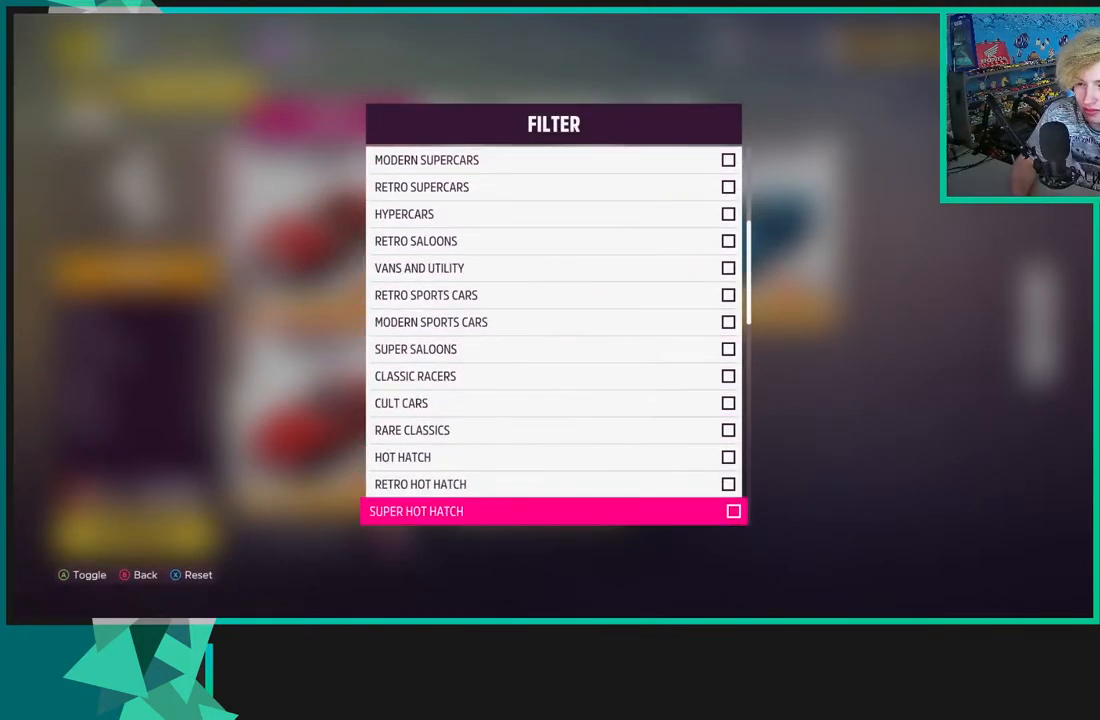
{"buttons": ["DPAD_DOWN"], "left_stick": "center", "right_stick": "center", "events": [[33, "DPAD_DOWN", "down"], [167, "DPAD_DOWN", "up"], [267, "DPAD_DOWN", "down"], [367, "DPAD_DOWN", "up"], [450, "DPAD_DOWN", "down"]]}
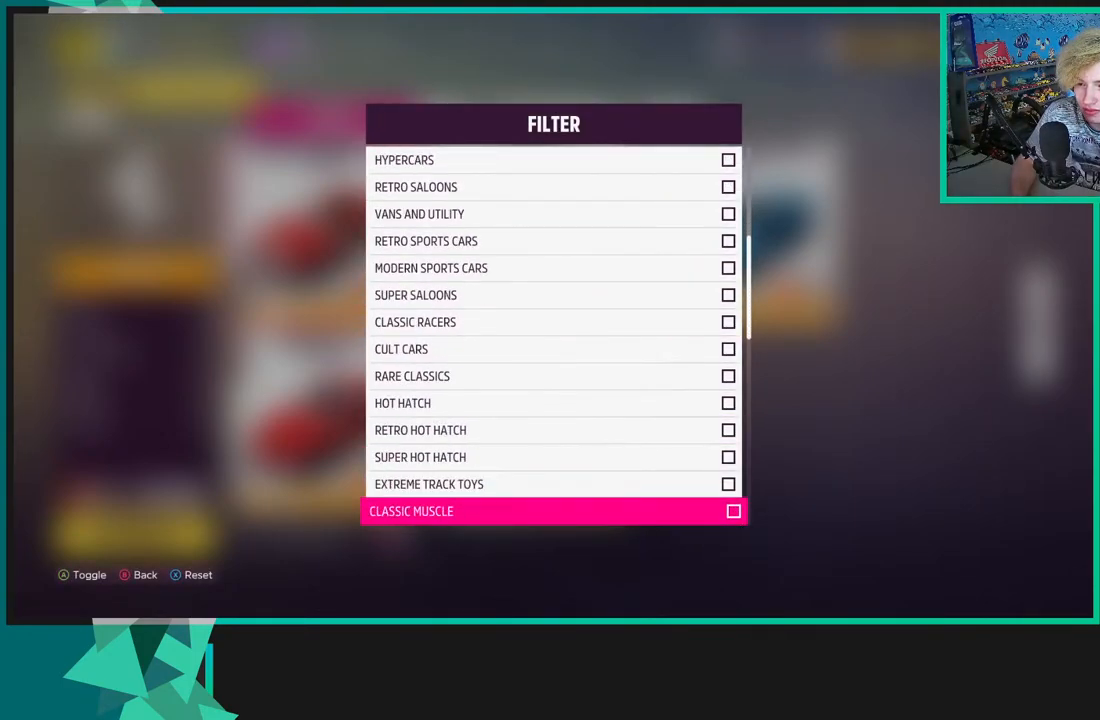
{"buttons": [], "left_stick": "center", "right_stick": "center", "events": [[67, "DPAD_DOWN", "up"], [167, "DPAD_DOWN", "down"], [250, "DPAD_DOWN", "up"], [350, "DPAD_DOWN", "down"], [433, "DPAD_DOWN", "up"]]}